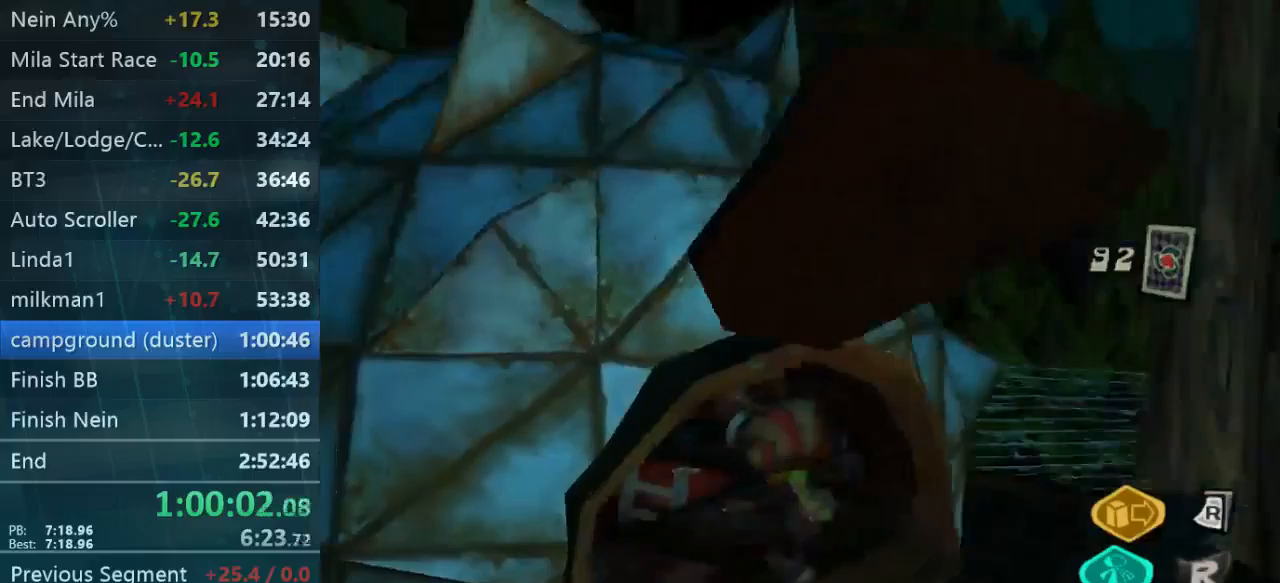
Gameplay with a controller (Xbox layout); each line is a JSON object with the inputs held at the frame after it (dt_ms = milliseconds from this image to that frame). "events" lists button and stick changes between this image and that frame as [ms after this image, input, new state], when the widget could be followed in between. Not read: L3 R3.
{"dt_ms": 500, "buttons": [], "left_stick": "down", "right_stick": "center", "events": [[200, "left_stick", "up"], [300, "left_stick", "up-right"], [300, "right_stick", "down-left"], [467, "left_stick", "down"], [467, "right_stick", "center"]]}
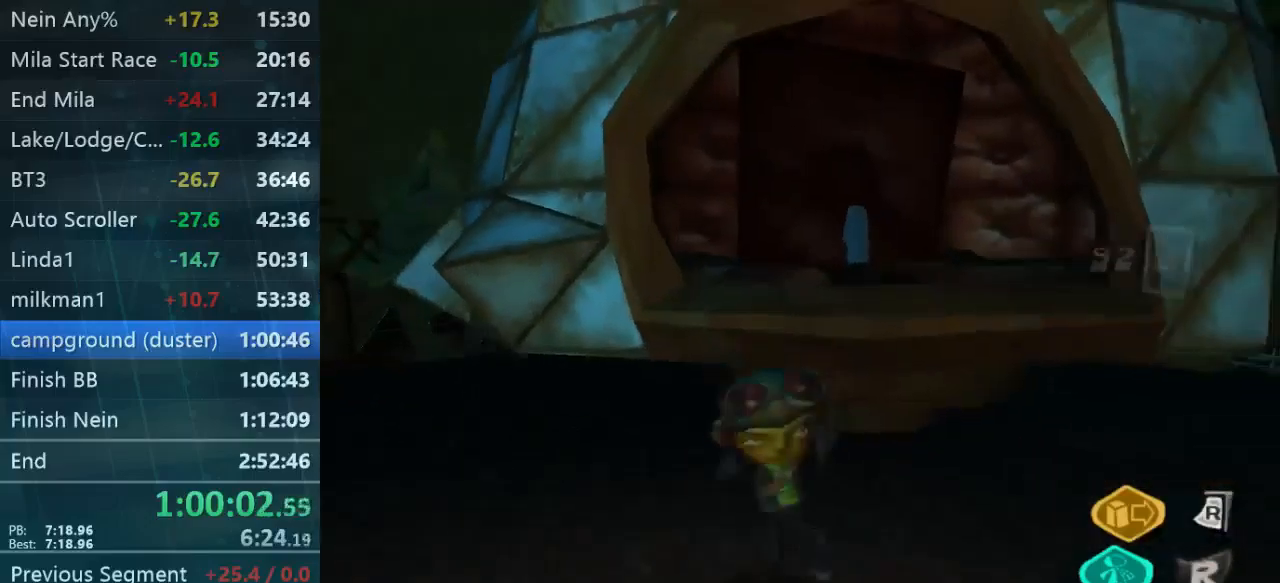
{"dt_ms": 500, "buttons": [], "left_stick": "up", "right_stick": "down-left", "events": [[133, "left_stick", "up"], [467, "right_stick", "down-left"]]}
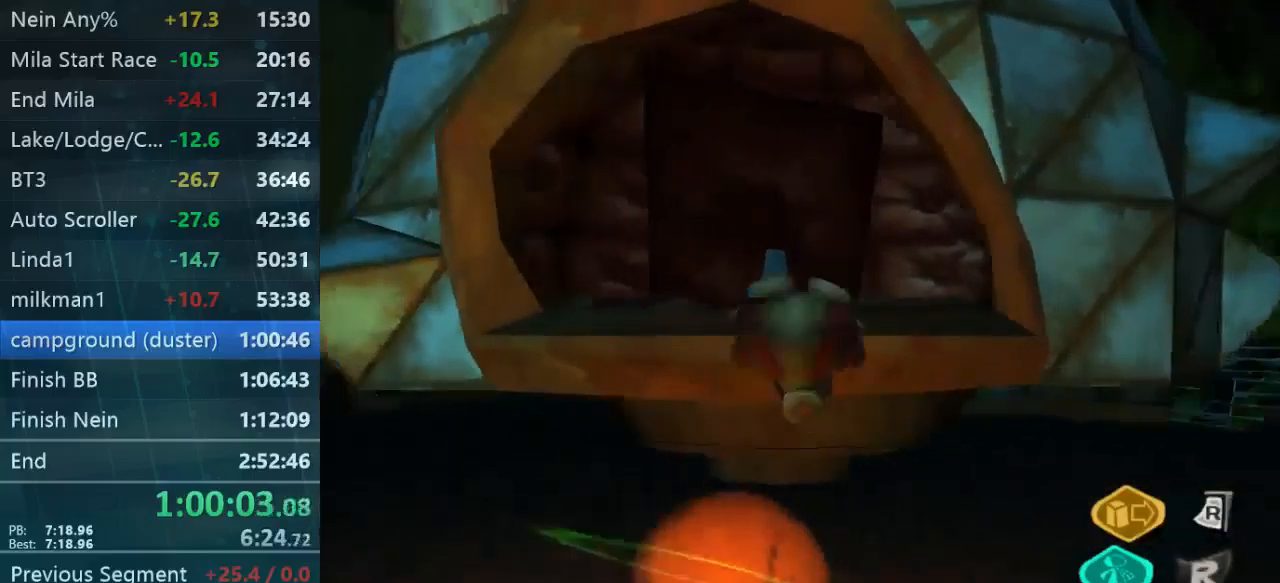
{"dt_ms": 500, "buttons": [], "left_stick": "up", "right_stick": "center", "events": [[133, "right_stick", "down"], [300, "right_stick", "center"]]}
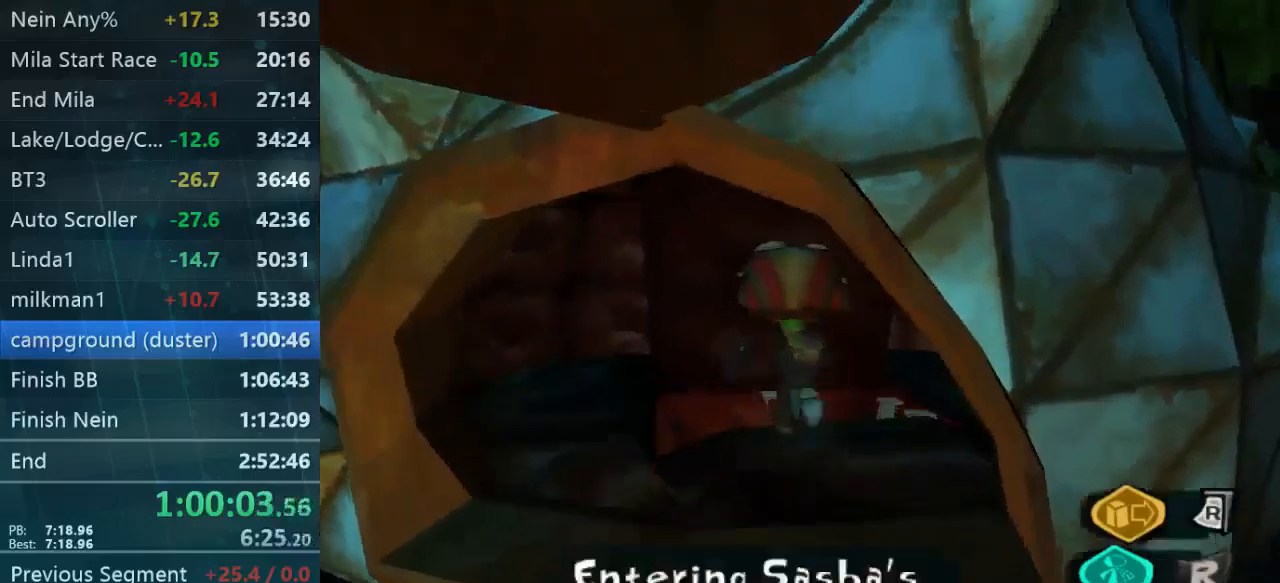
{"dt_ms": 500, "buttons": [], "left_stick": "center", "right_stick": "center", "events": [[100, "L2", "down"], [400, "L2", "up"], [500, "left_stick", "center"]]}
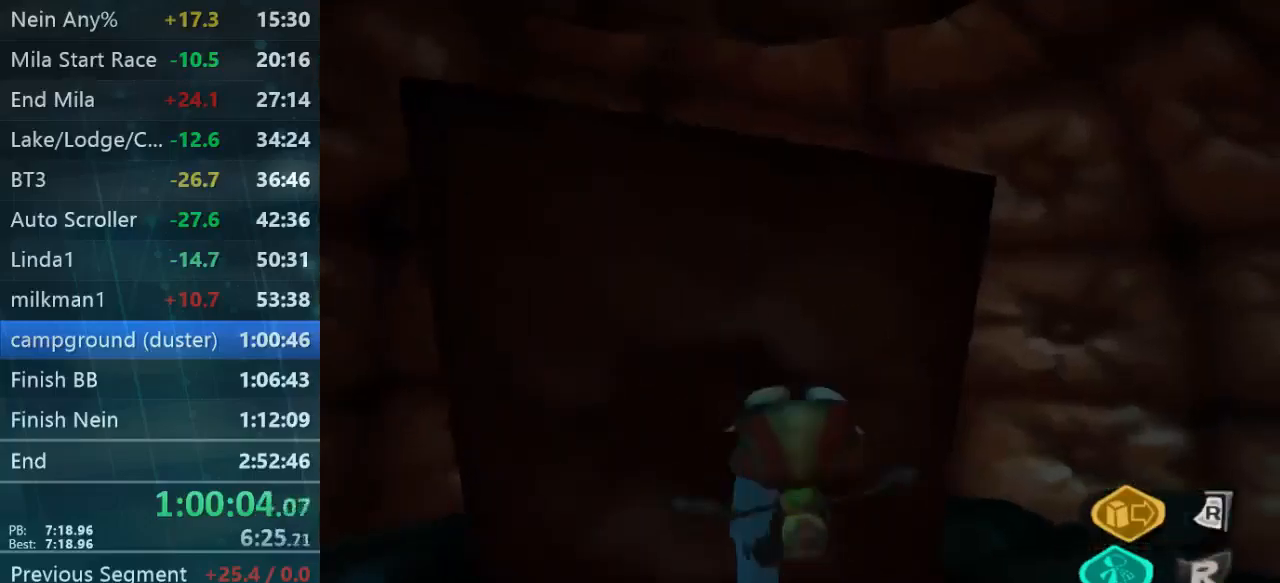
{"dt_ms": 500, "buttons": [], "left_stick": "center", "right_stick": "center", "events": [[67, "left_stick", "down"], [367, "left_stick", "down-left"], [500, "left_stick", "center"]]}
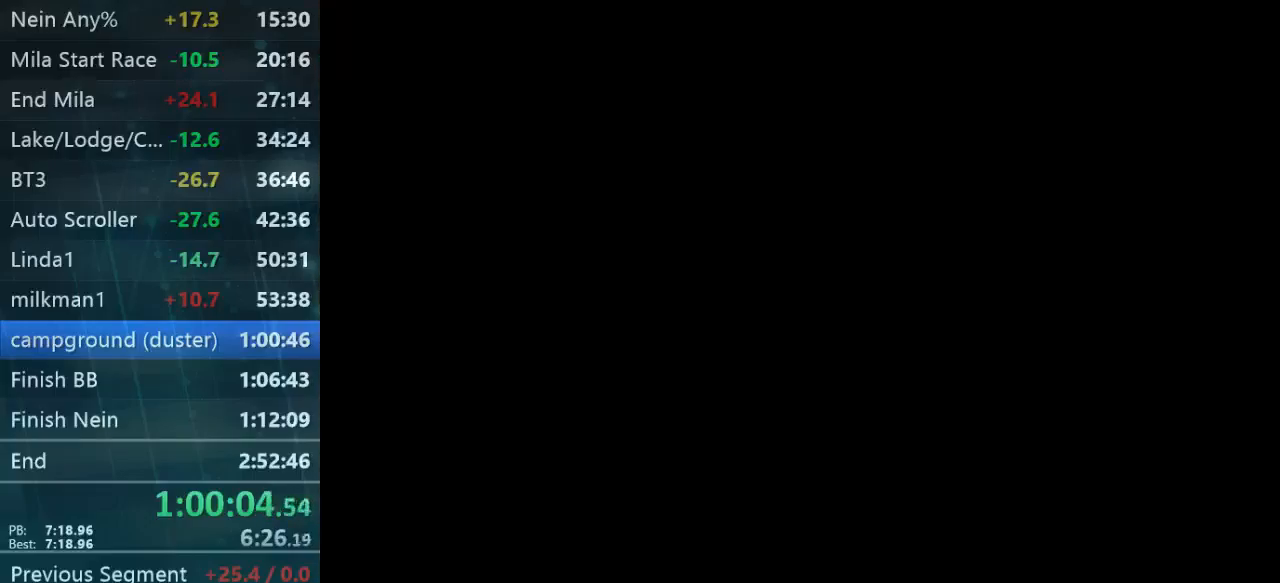
{"dt_ms": 500, "buttons": [], "left_stick": "center", "right_stick": "center", "events": [[267, "B", "down"], [367, "B", "up"]]}
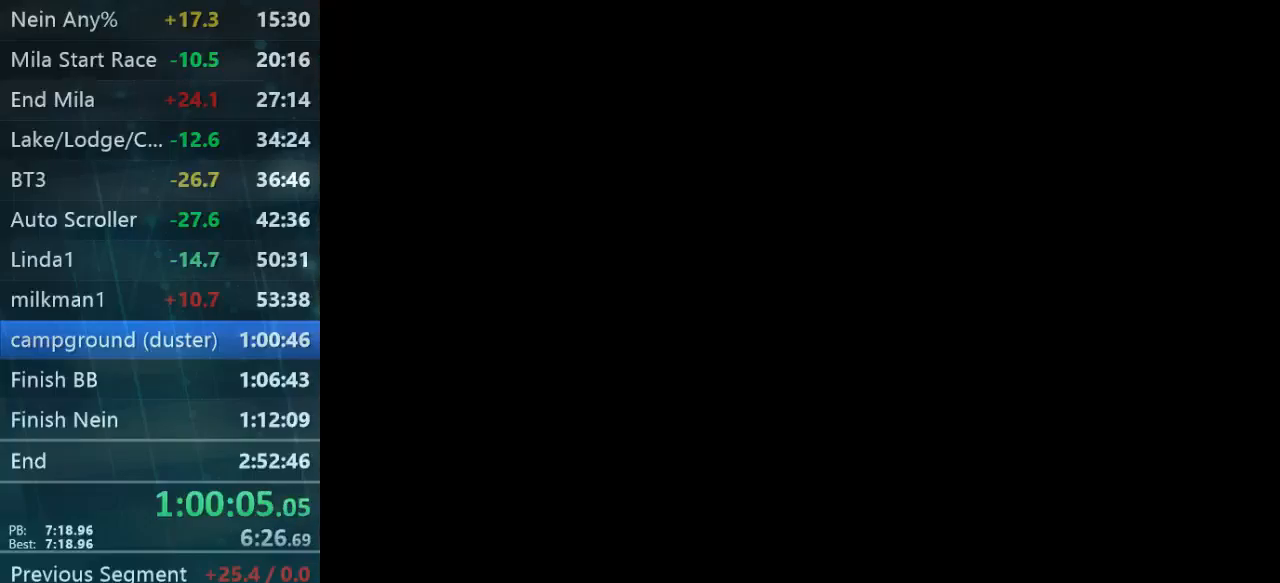
{"dt_ms": 500, "buttons": [], "left_stick": "center", "right_stick": "center", "events": [[267, "B", "down"], [333, "B", "up"]]}
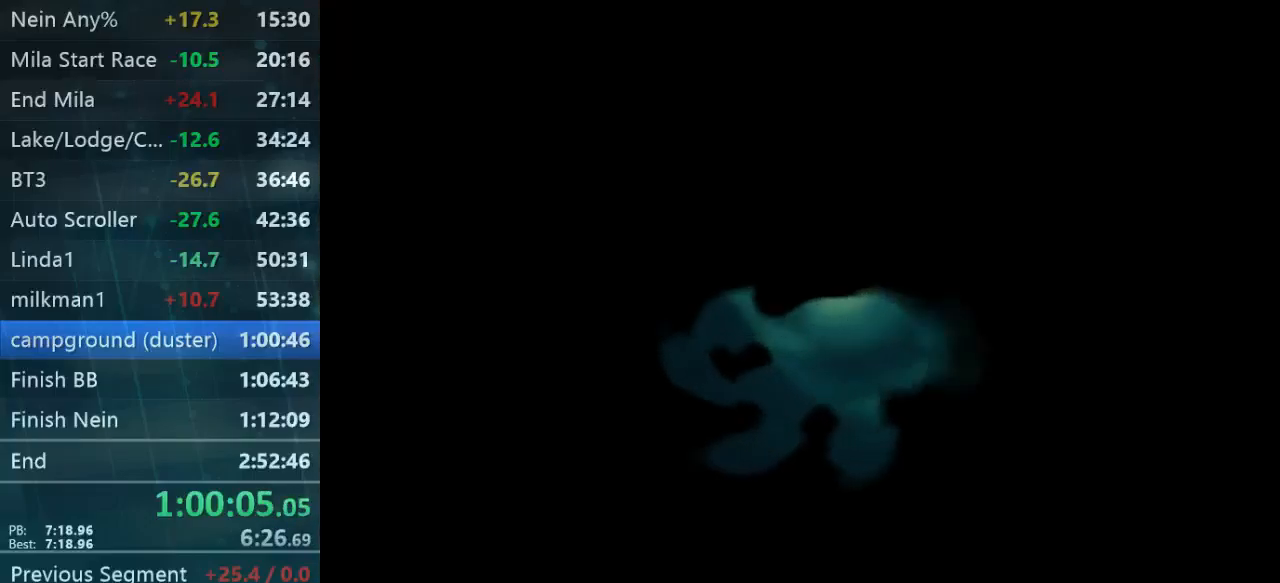
{"dt_ms": 500, "buttons": ["B"], "left_stick": "center", "right_stick": "center", "events": [[200, "B", "down"], [267, "B", "up"], [367, "B", "down"], [433, "B", "up"], [500, "B", "down"]]}
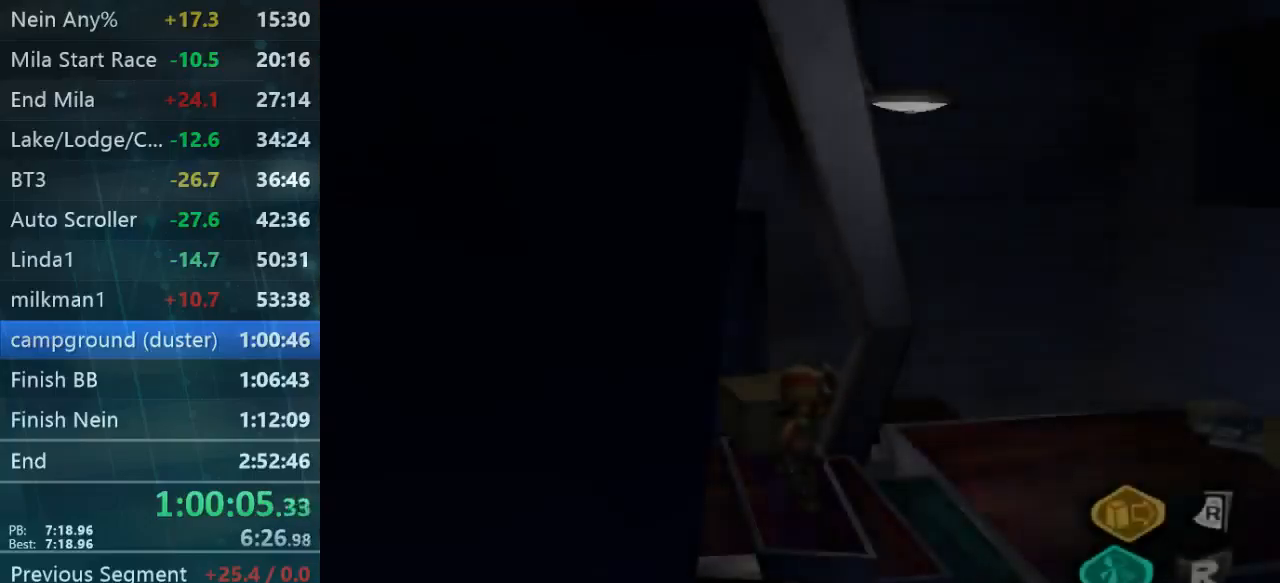
{"dt_ms": 500, "buttons": [], "left_stick": "right", "right_stick": "down", "events": [[100, "B", "up"], [300, "right_stick", "down"], [467, "left_stick", "right"]]}
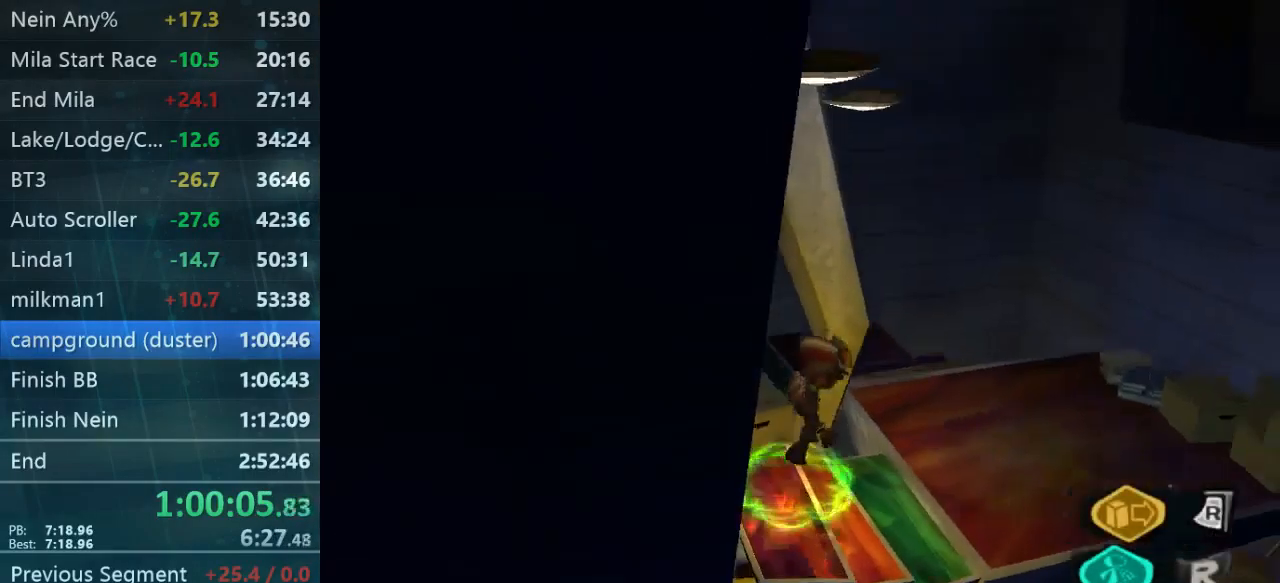
{"dt_ms": 500, "buttons": [], "left_stick": "up-right", "right_stick": "down-left", "events": [[100, "right_stick", "down-left"], [233, "left_stick", "up-right"]]}
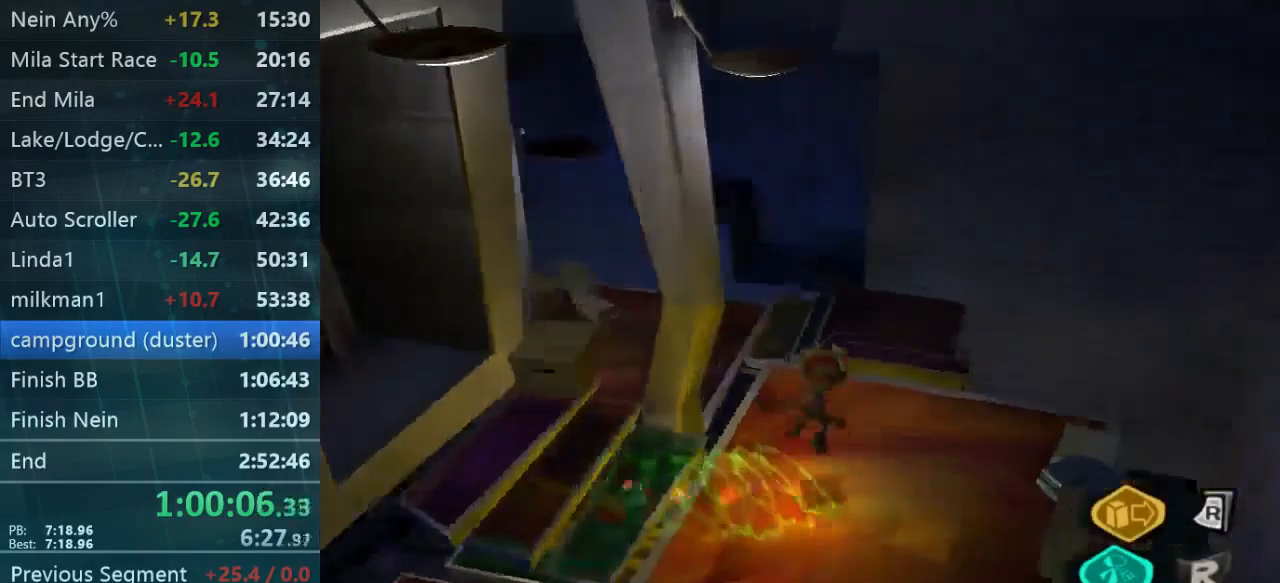
{"dt_ms": 533, "buttons": [], "left_stick": "down-right", "right_stick": "down", "events": [[67, "left_stick", "up"], [466, "right_stick", "down"], [500, "left_stick", "down-right"]]}
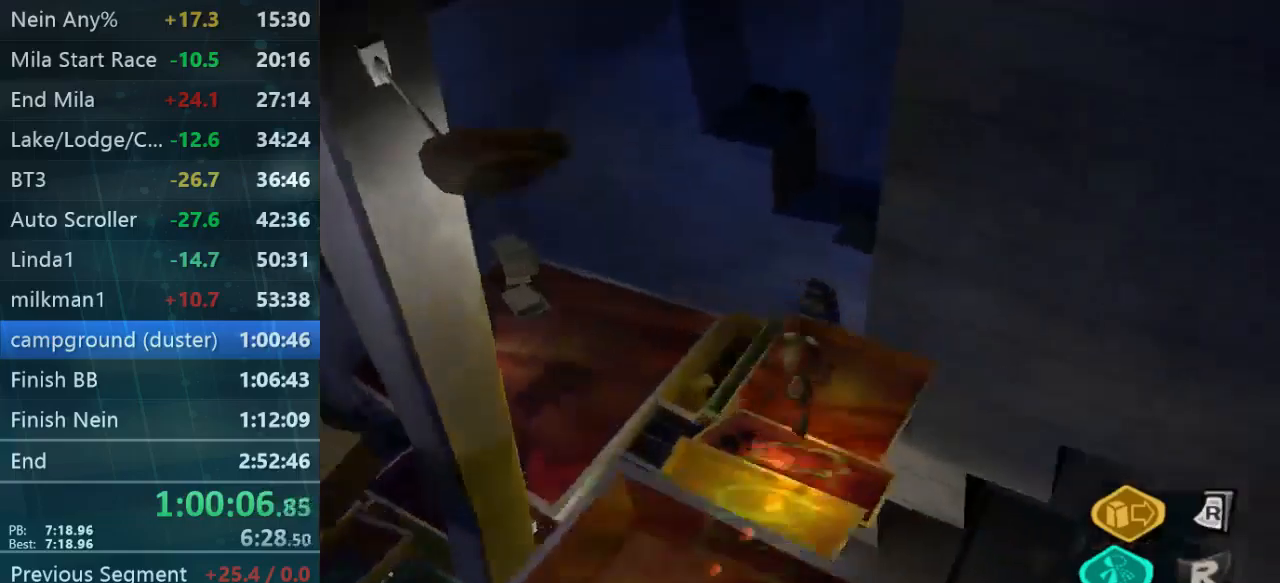
{"dt_ms": 500, "buttons": [], "left_stick": "right", "right_stick": "center", "events": [[33, "right_stick", "down-right"], [67, "left_stick", "up-left"], [133, "left_stick", "up"], [267, "left_stick", "right"], [433, "right_stick", "center"]]}
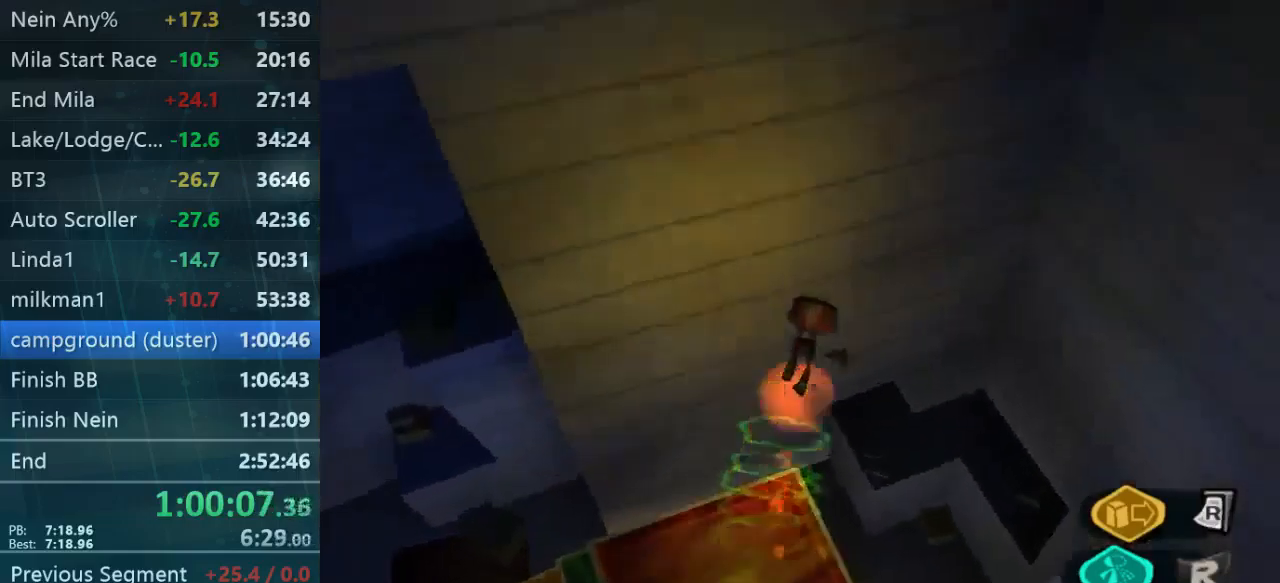
{"dt_ms": 500, "buttons": [], "left_stick": "right", "right_stick": "down-right", "events": [[167, "right_stick", "down-right"]]}
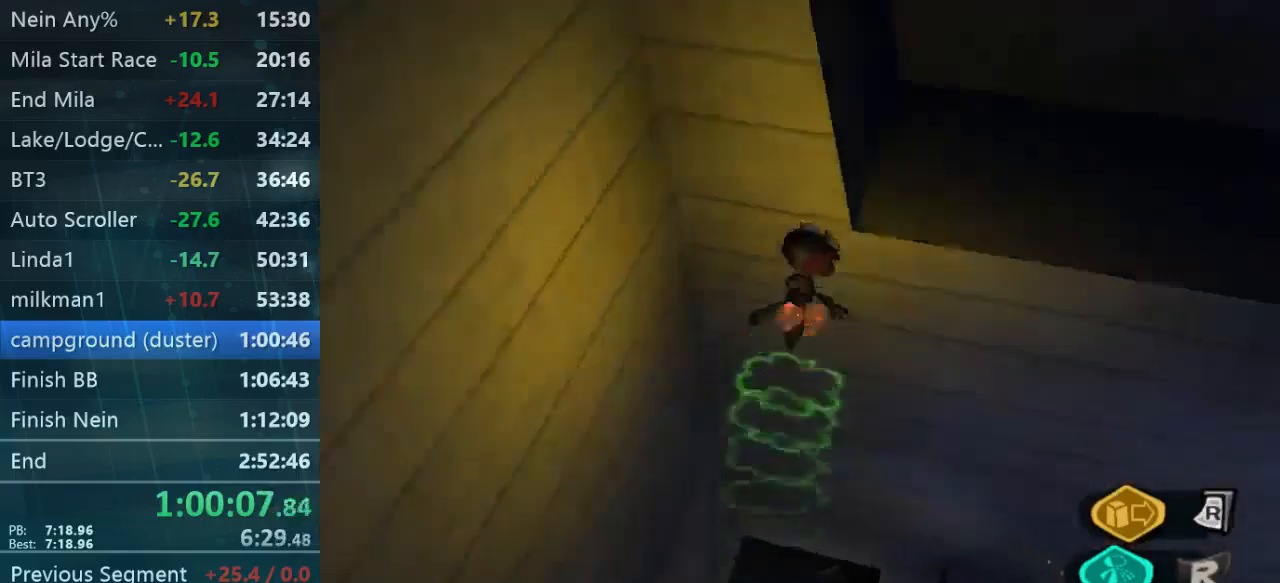
{"dt_ms": 500, "buttons": ["L2"], "left_stick": "up-right", "right_stick": "down-right", "events": [[33, "L2", "down"], [167, "L2", "up"], [300, "left_stick", "up-right"], [500, "L2", "down"]]}
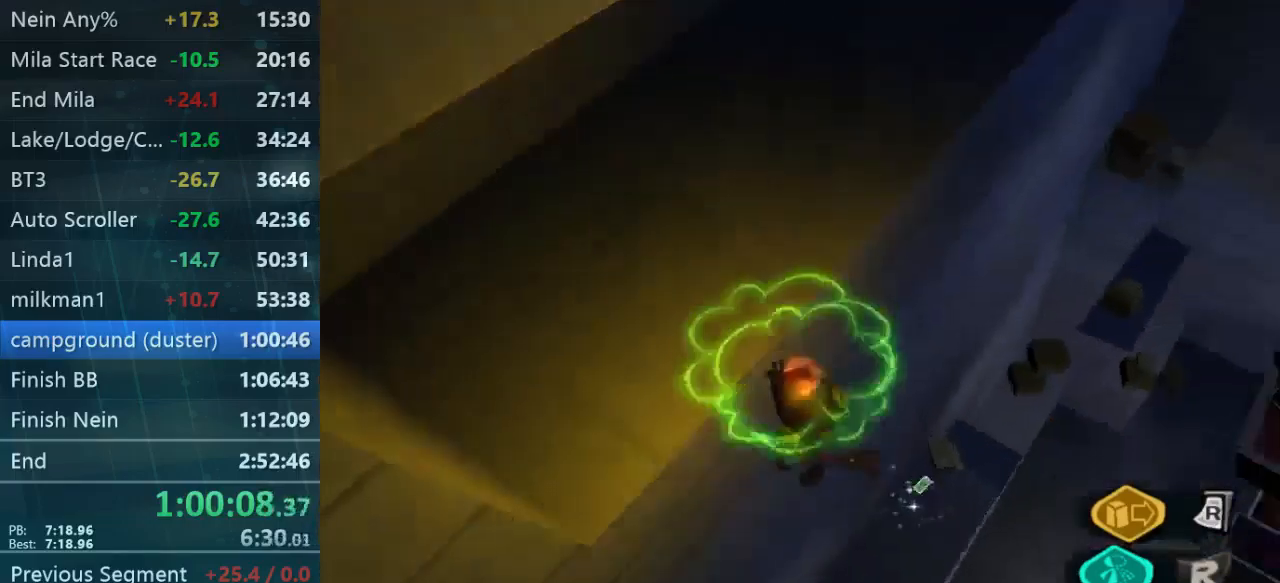
{"dt_ms": 500, "buttons": [], "left_stick": "up-left", "right_stick": "center", "events": [[400, "L2", "up"], [433, "right_stick", "center"], [467, "left_stick", "up-left"]]}
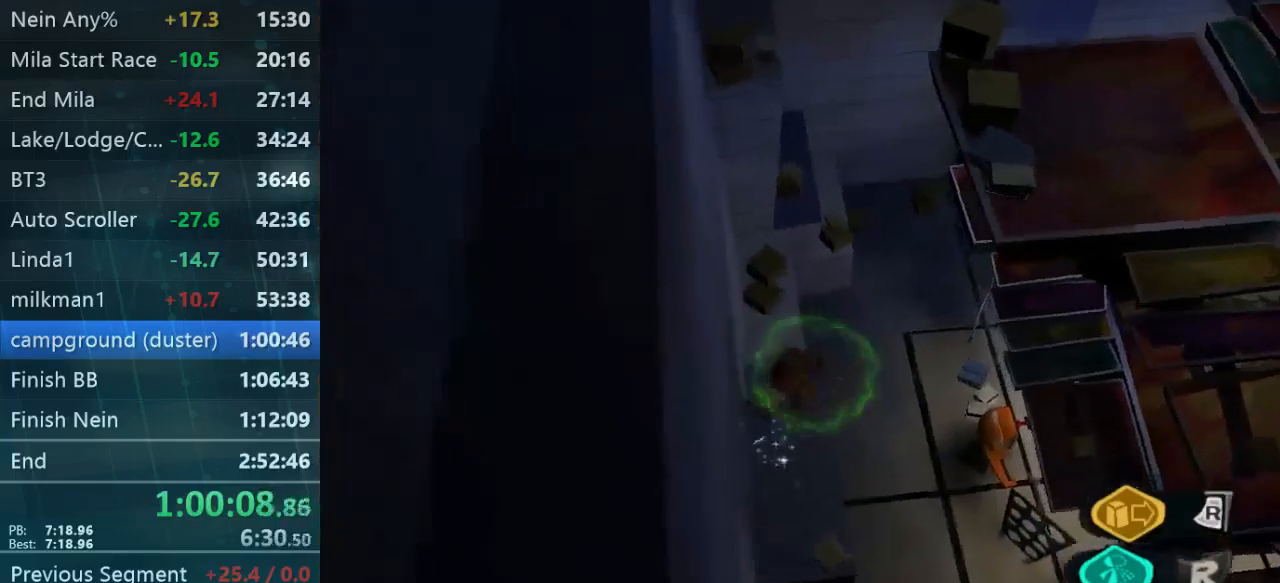
{"dt_ms": 500, "buttons": [], "left_stick": "up", "right_stick": "down-right", "events": [[67, "left_stick", "up-right"], [133, "right_stick", "down-right"], [233, "left_stick", "up"]]}
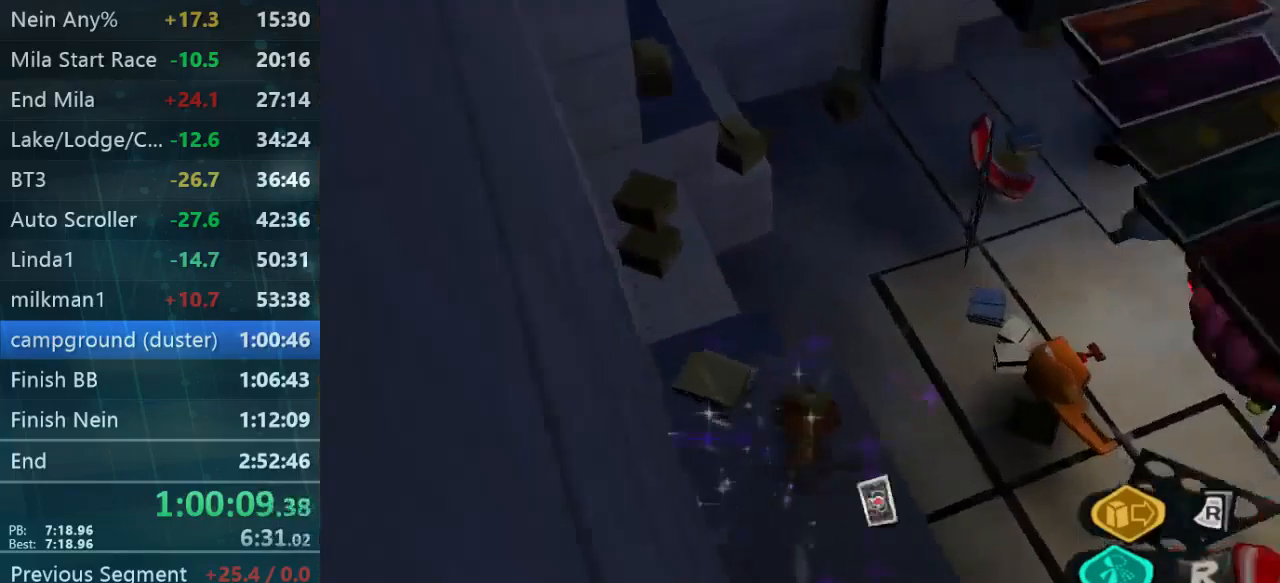
{"dt_ms": 500, "buttons": [], "left_stick": "up", "right_stick": "center", "events": [[200, "right_stick", "center"], [233, "L2", "down"], [433, "L2", "up"]]}
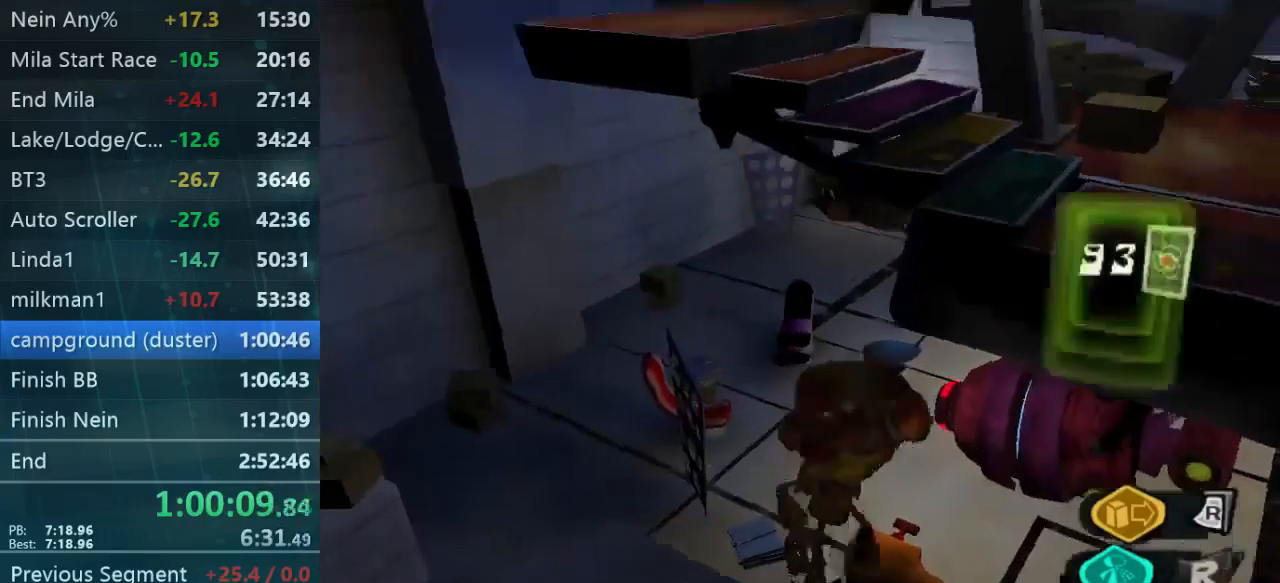
{"dt_ms": 500, "buttons": [], "left_stick": "center", "right_stick": "center", "events": [[67, "left_stick", "up-right"], [100, "right_stick", "down-right"], [233, "left_stick", "center"], [267, "right_stick", "center"]]}
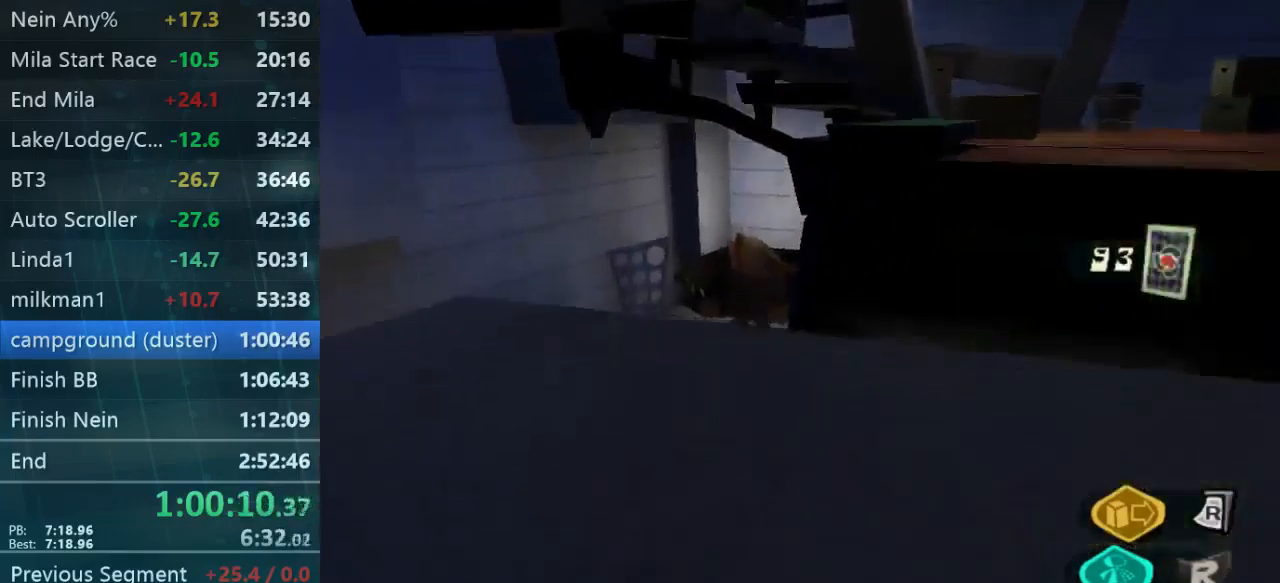
{"dt_ms": 500, "buttons": [], "left_stick": "center", "right_stick": "down-left", "events": [[267, "B", "down"], [367, "B", "up"], [500, "right_stick", "down-left"]]}
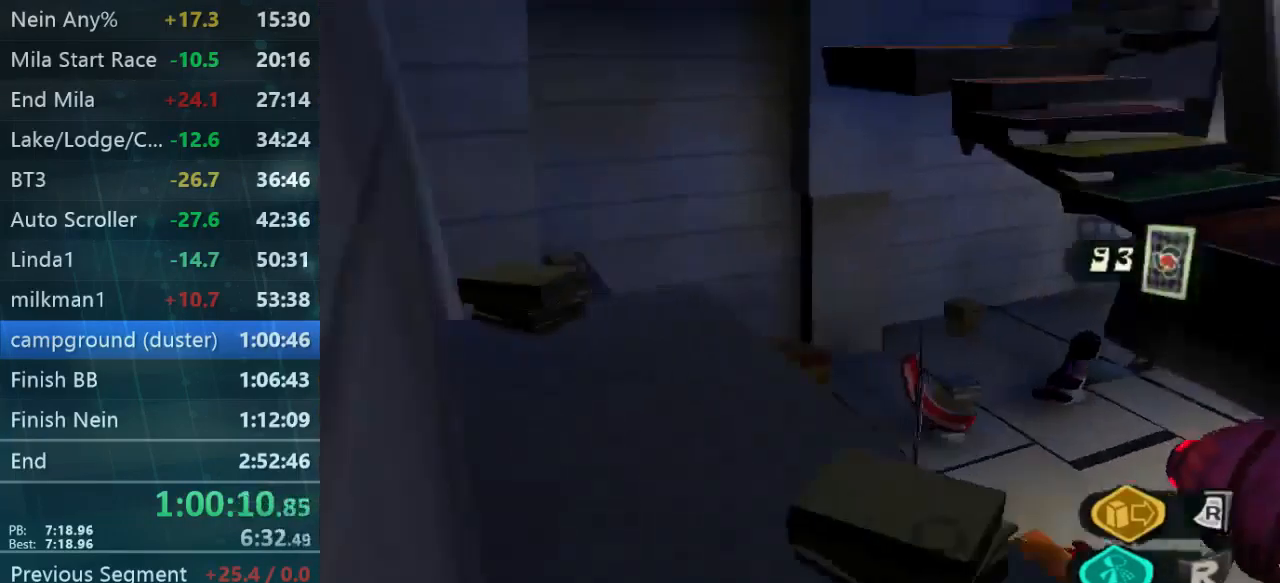
{"dt_ms": 500, "buttons": [], "left_stick": "up-right", "right_stick": "down-right", "events": [[33, "left_stick", "up-right"], [133, "right_stick", "down"], [367, "right_stick", "down-right"]]}
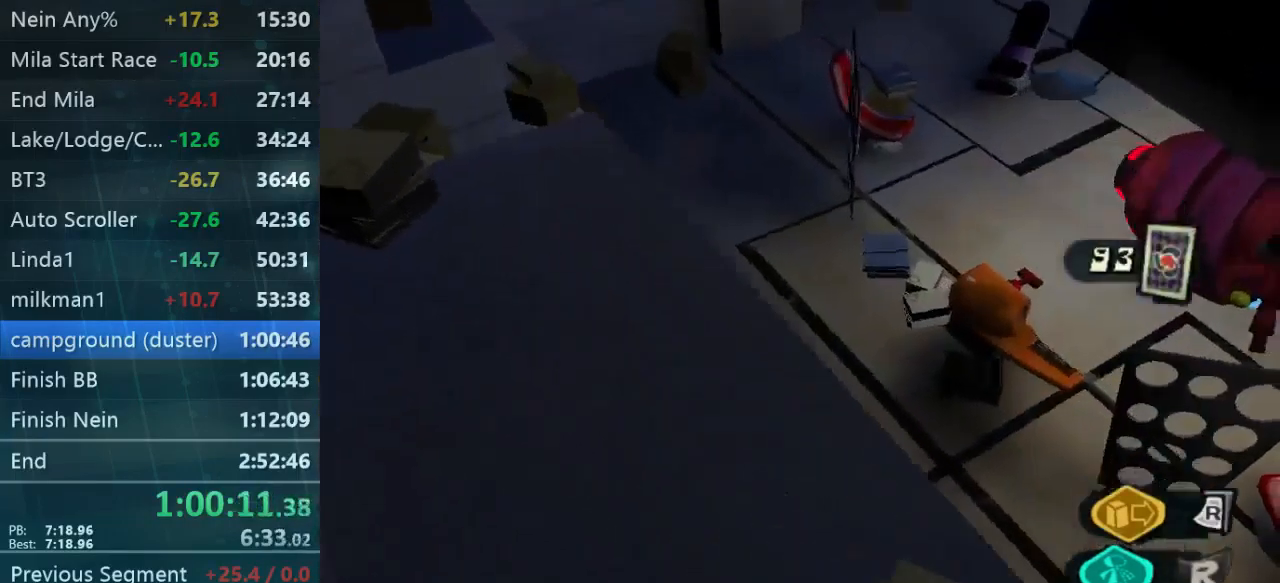
{"dt_ms": 500, "buttons": [], "left_stick": "up-left", "right_stick": "down-right", "events": [[133, "left_stick", "up"], [233, "left_stick", "up-left"], [267, "right_stick", "center"], [433, "right_stick", "down-right"]]}
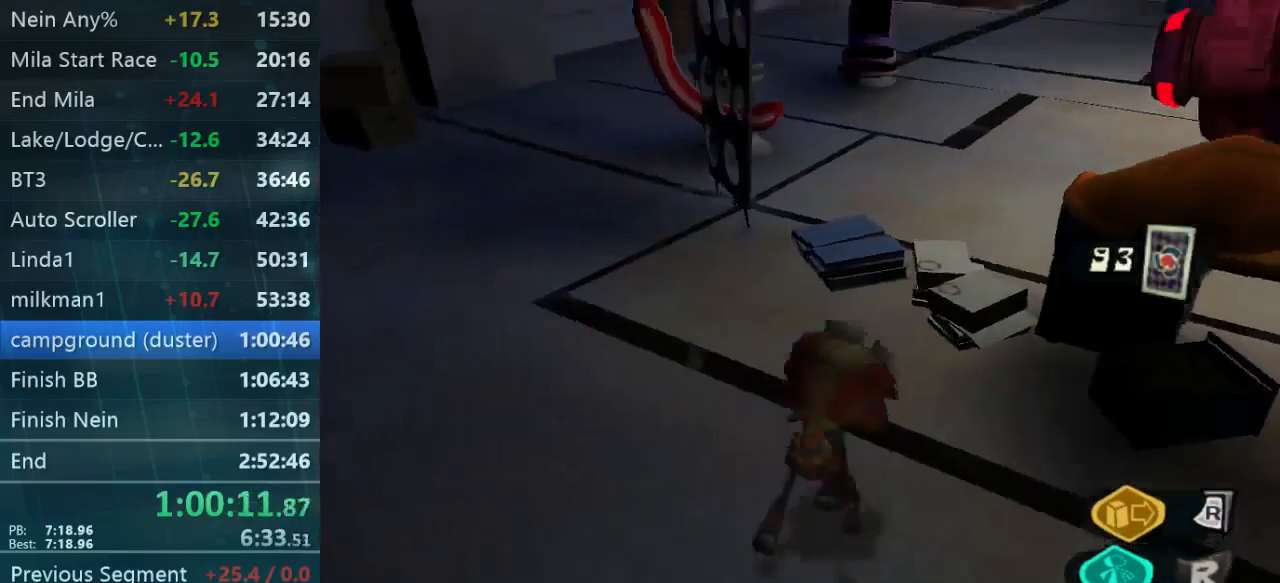
{"dt_ms": 467, "buttons": [], "left_stick": "up", "right_stick": "center", "events": [[33, "left_stick", "up"], [201, "L2", "down"], [201, "right_stick", "center"], [401, "L2", "up"]]}
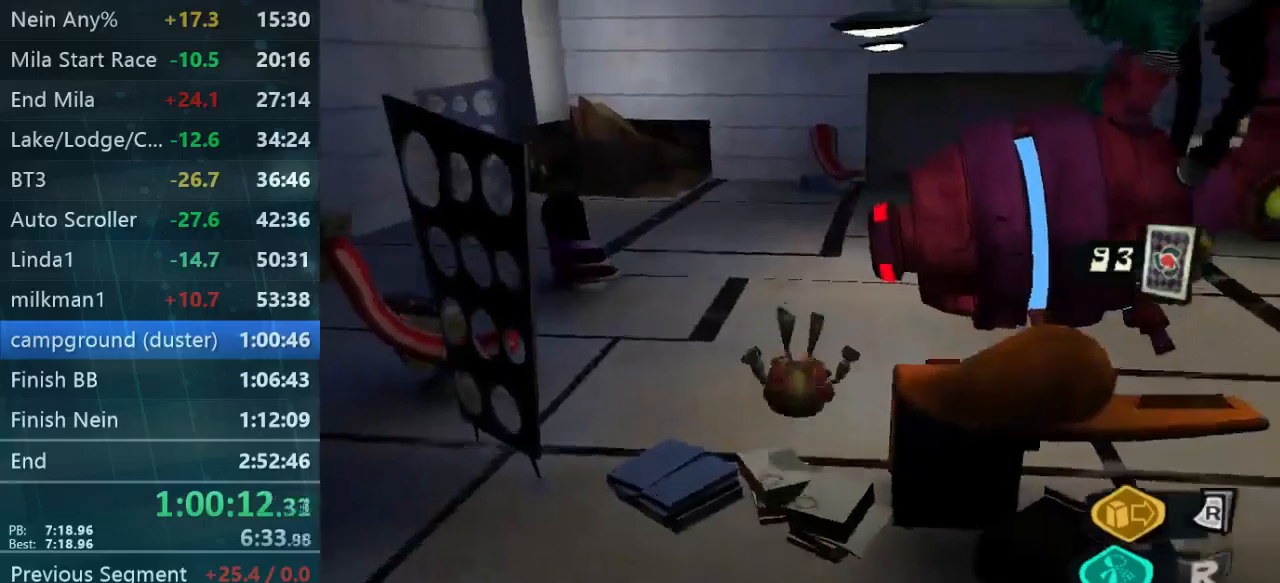
{"dt_ms": 500, "buttons": [], "left_stick": "up", "right_stick": "center", "events": [[100, "right_stick", "down-right"], [267, "left_stick", "up-left"], [467, "left_stick", "up"], [467, "right_stick", "center"]]}
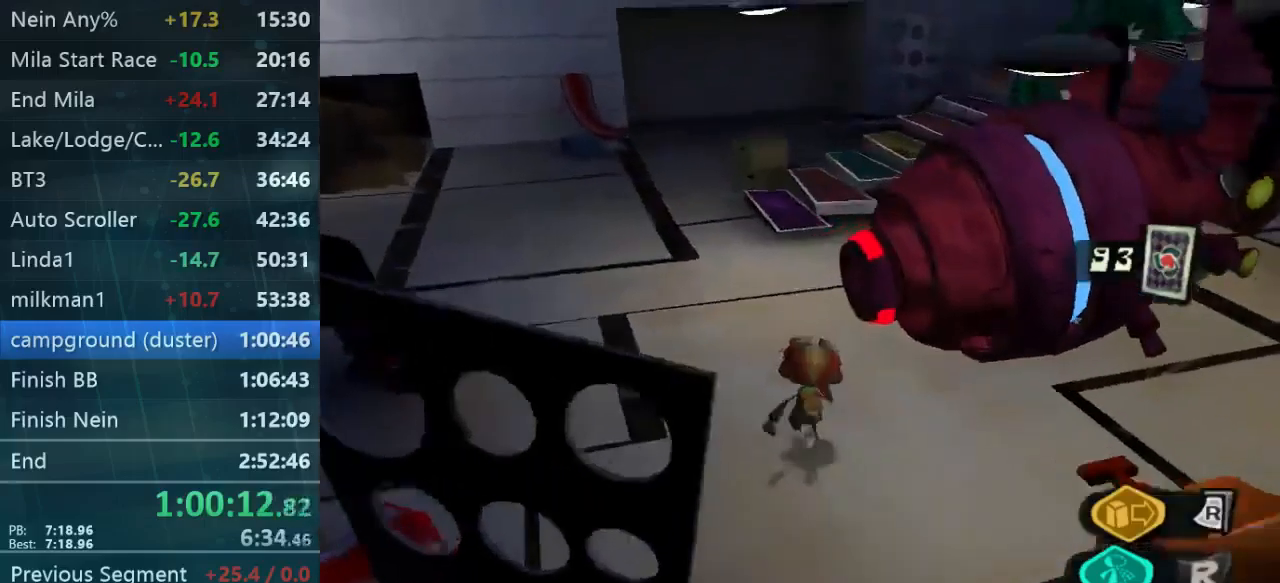
{"dt_ms": 500, "buttons": [], "left_stick": "center", "right_stick": "center", "events": [[200, "left_stick", "up-right"], [300, "Y", "down"], [367, "left_stick", "center"], [434, "Y", "up"]]}
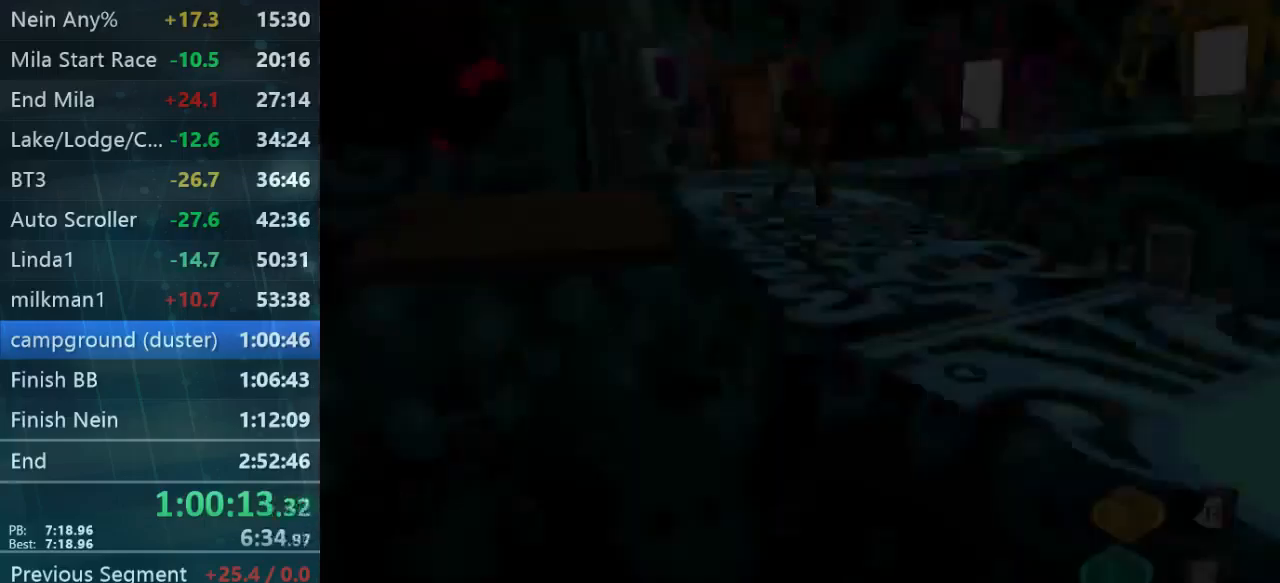
{"dt_ms": 500, "buttons": ["B"], "left_stick": "center", "right_stick": "center", "events": [[467, "B", "down"]]}
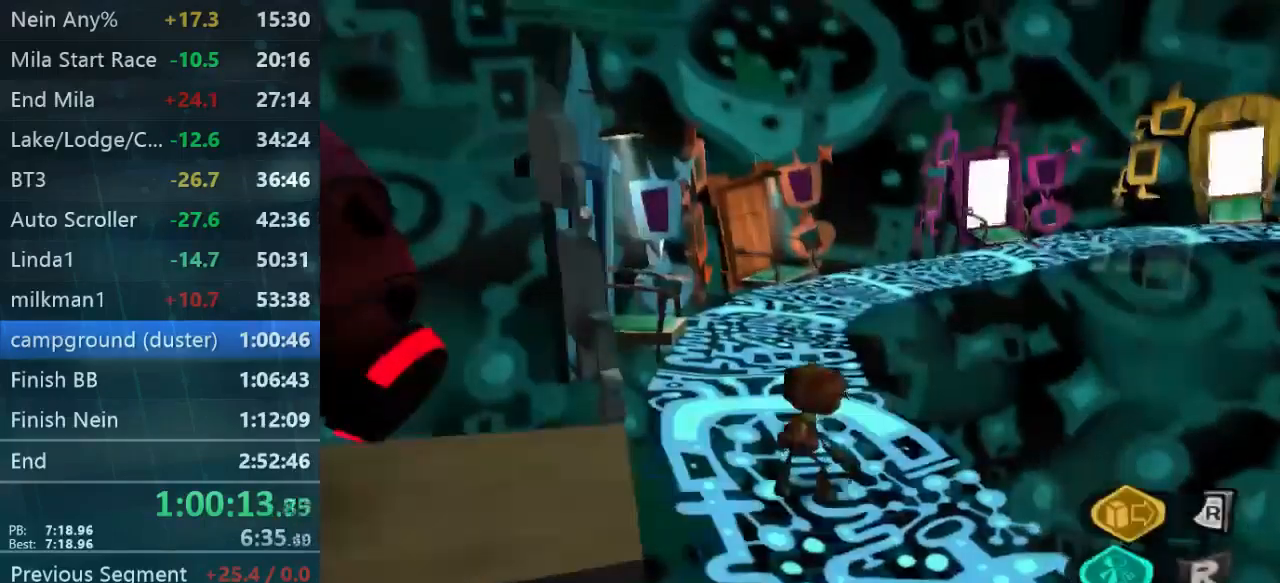
{"dt_ms": 500, "buttons": ["B"], "left_stick": "down-right", "right_stick": "down-right", "events": [[34, "left_stick", "up-left"], [134, "left_stick", "up"], [234, "left_stick", "right"], [267, "right_stick", "down-right"], [300, "left_stick", "down-right"]]}
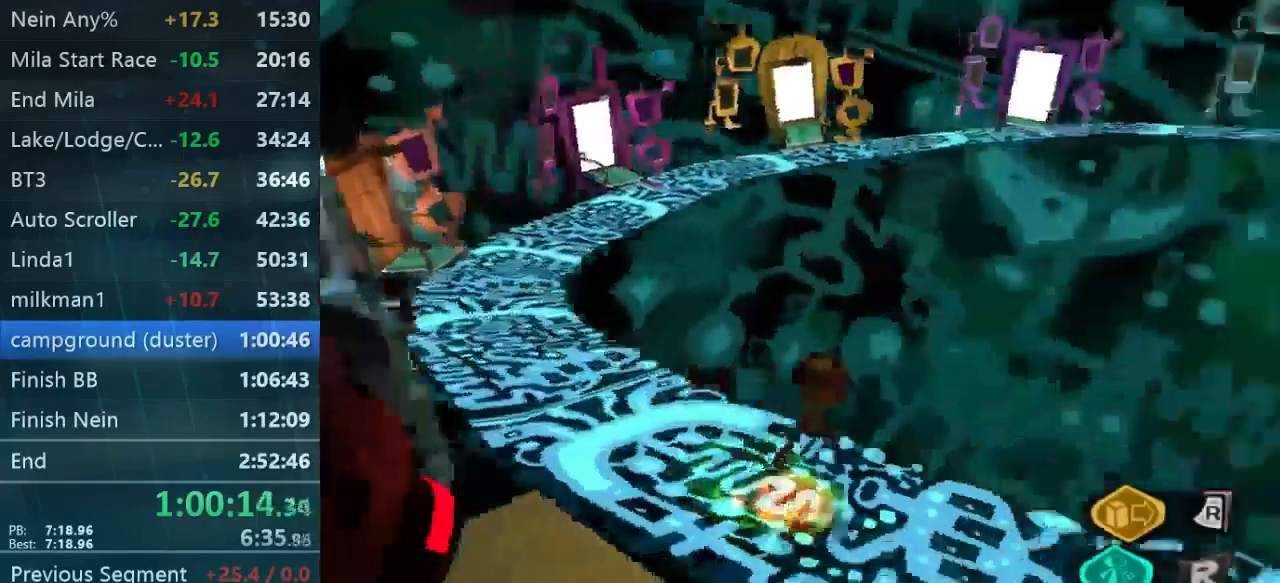
{"dt_ms": 500, "buttons": ["B"], "left_stick": "up-right", "right_stick": "center", "events": [[100, "left_stick", "right"], [134, "right_stick", "right"], [367, "right_stick", "center"], [434, "left_stick", "up-right"]]}
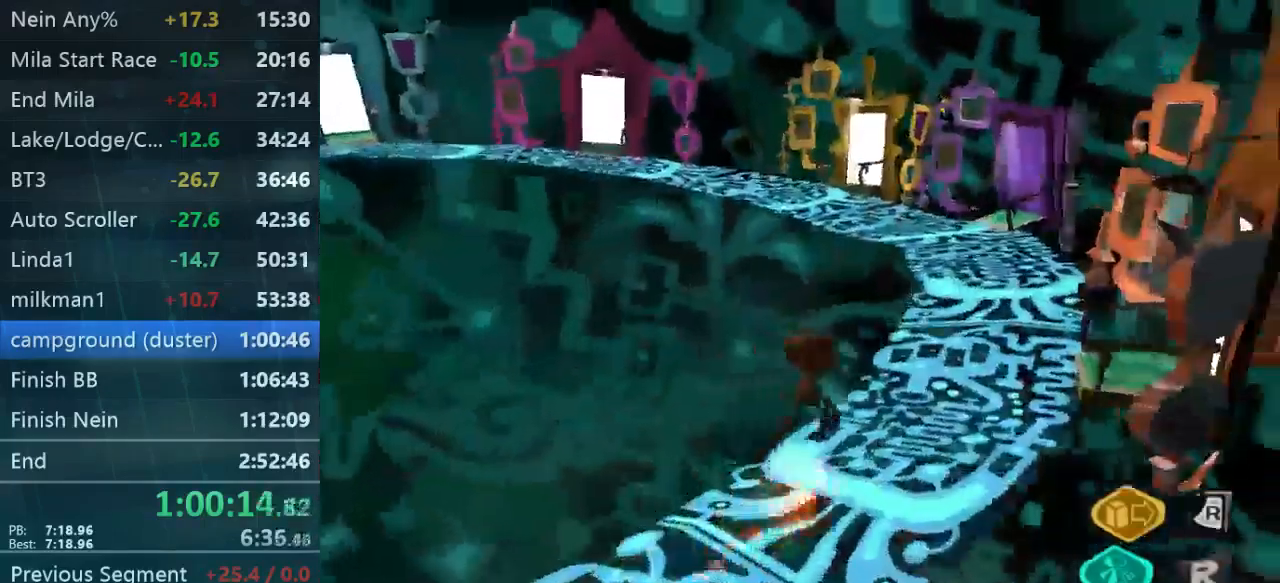
{"dt_ms": 500, "buttons": ["B"], "left_stick": "up", "right_stick": "right", "events": [[234, "right_stick", "right"], [500, "left_stick", "up"]]}
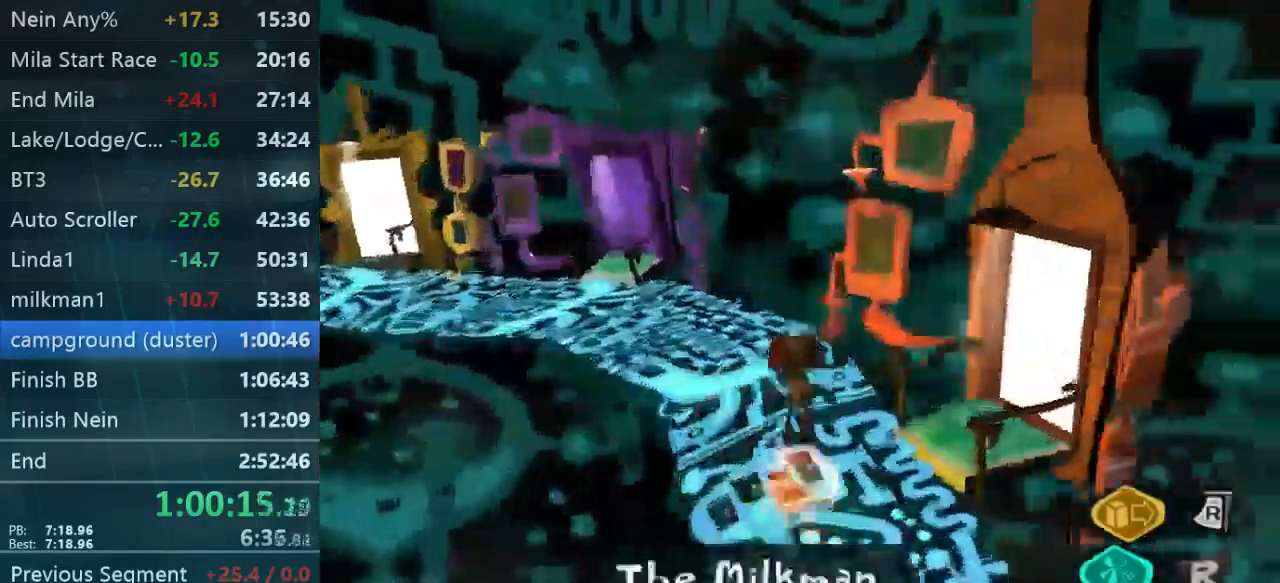
{"dt_ms": 500, "buttons": ["B"], "left_stick": "up", "right_stick": "left", "events": [[34, "right_stick", "center"], [100, "right_stick", "left"]]}
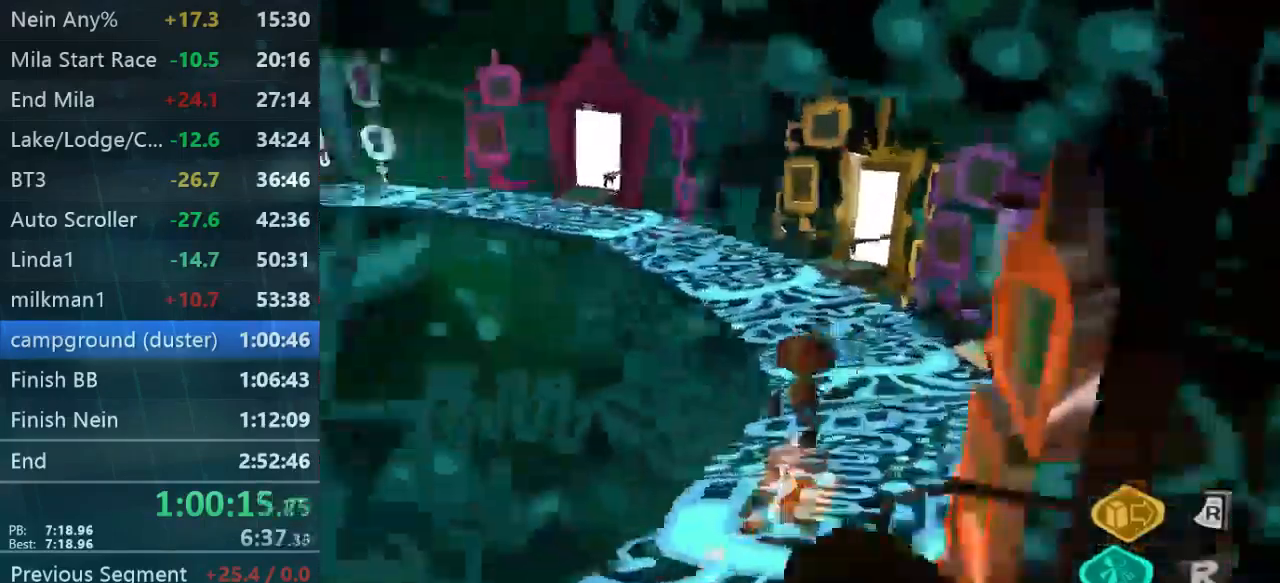
{"dt_ms": 500, "buttons": ["B"], "left_stick": "up", "right_stick": "left", "events": [[100, "right_stick", "center"], [200, "right_stick", "left"]]}
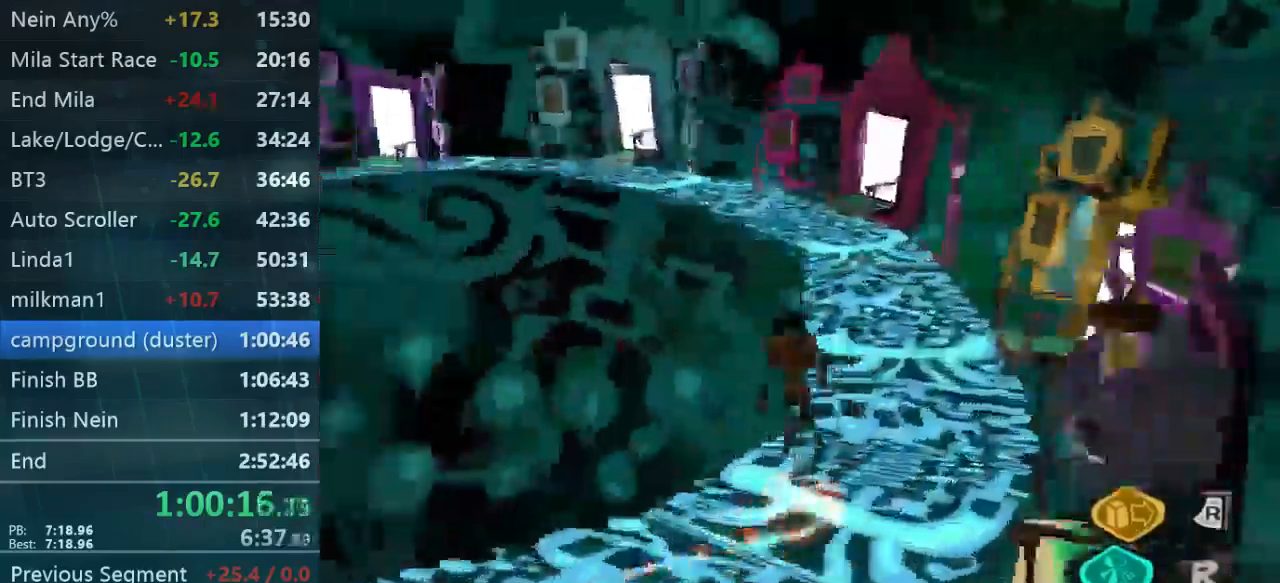
{"dt_ms": 1000, "buttons": [], "left_stick": "up-left", "right_stick": "center"}